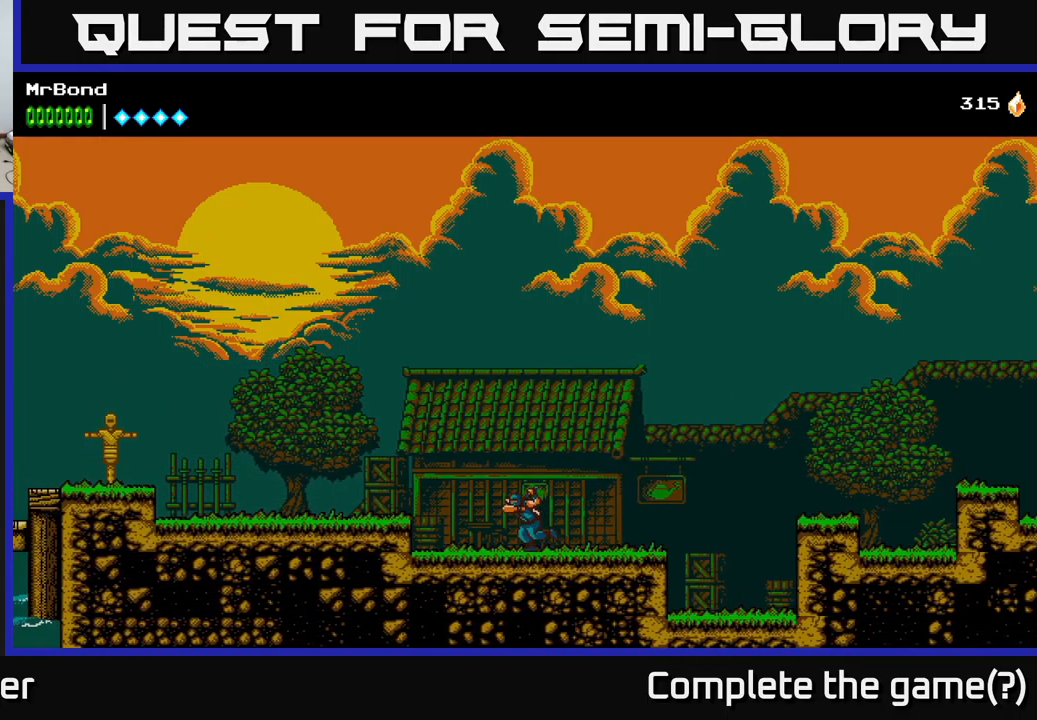
Gameplay with a controller (Xbox layout); each line is a JSON object with the inputs held at the frame after it. "events" lists button and stick changes between this image and that frame as [ms after this image, input, new state], when the widget could be followed in between.
{"buttons": ["DPAD_UP", "DPAD_LEFT"], "left_stick": "center", "right_stick": "center", "events": [[133, "DPAD_LEFT", "down"], [167, "DPAD_UP", "up"], [467, "DPAD_UP", "down"]]}
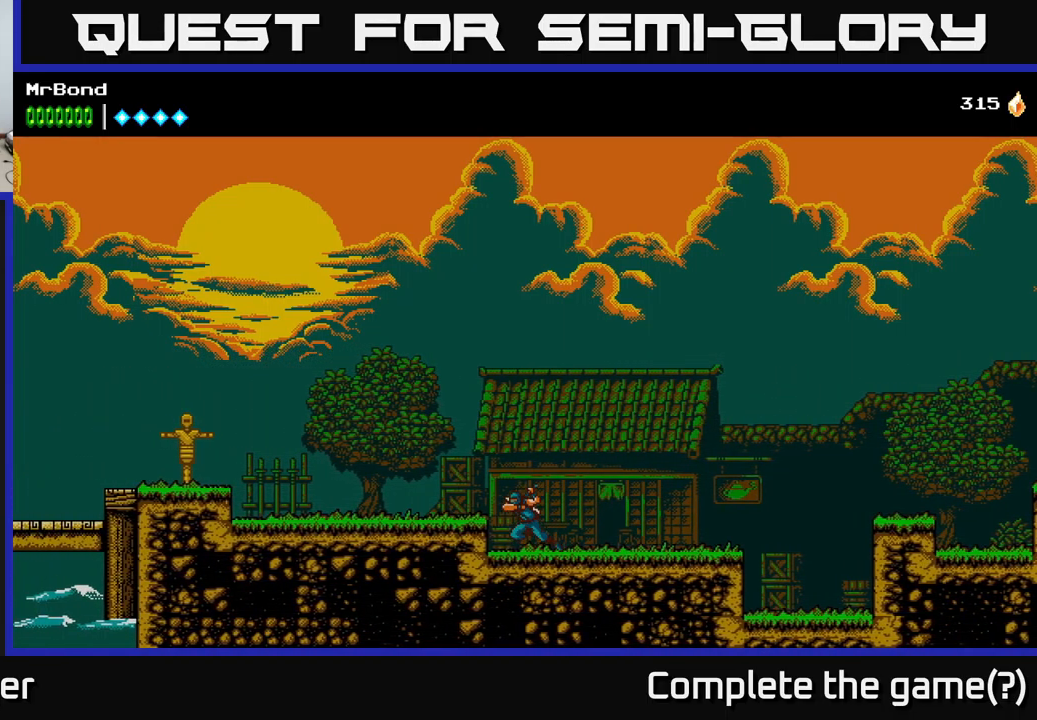
{"buttons": ["A", "DPAD_LEFT"], "left_stick": "center", "right_stick": "center", "events": [[117, "DPAD_UP", "up"], [150, "X", "down"], [183, "DPAD_LEFT", "up"], [317, "X", "up"], [333, "A", "down"], [417, "DPAD_LEFT", "down"]]}
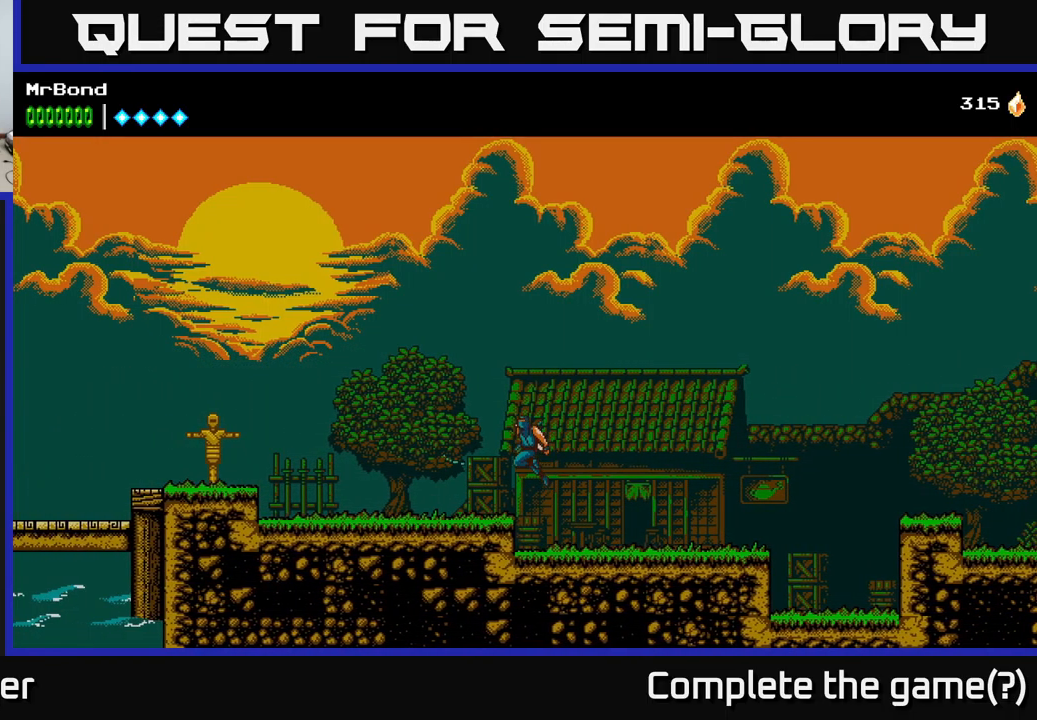
{"buttons": ["DPAD_LEFT"], "left_stick": "center", "right_stick": "center", "events": [[50, "A", "up"]]}
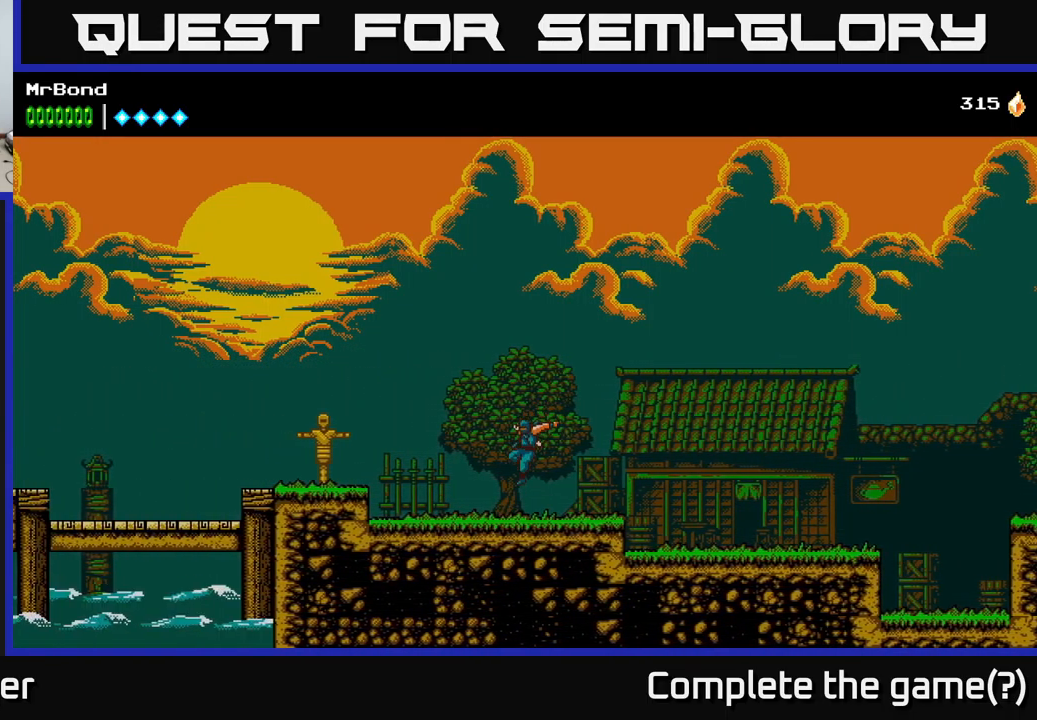
{"buttons": ["A", "X", "DPAD_LEFT"], "left_stick": "center", "right_stick": "center", "events": [[483, "X", "down"], [500, "A", "down"]]}
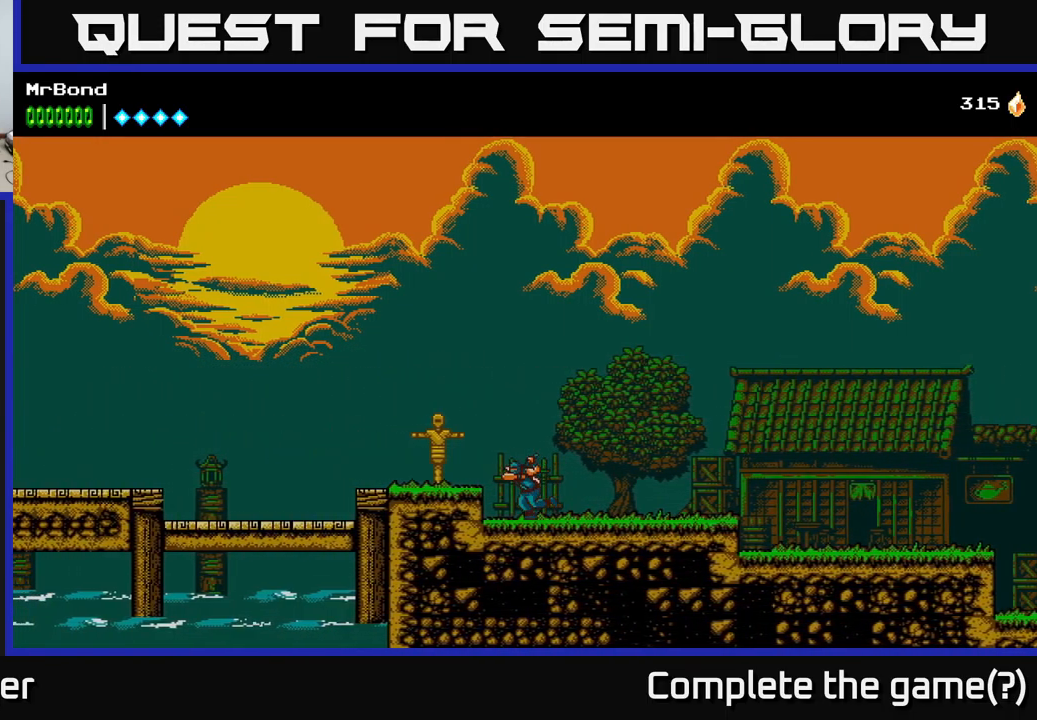
{"buttons": ["DPAD_LEFT"], "left_stick": "center", "right_stick": "center", "events": [[100, "X", "up"], [483, "A", "up"]]}
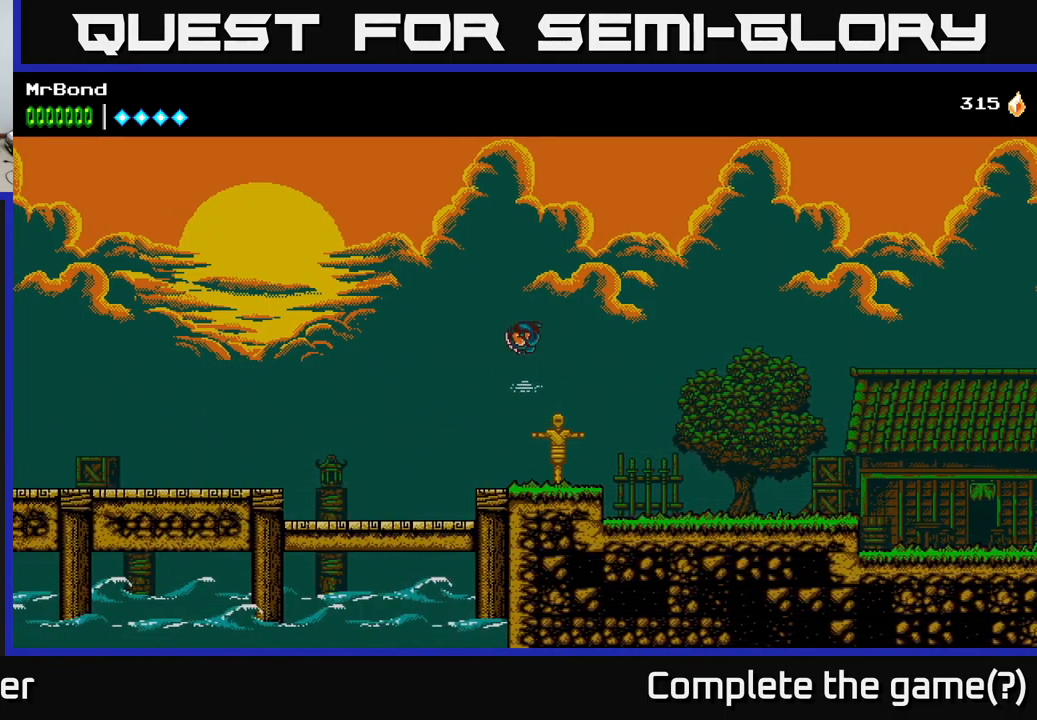
{"buttons": ["DPAD_LEFT"], "left_stick": "center", "right_stick": "center", "events": []}
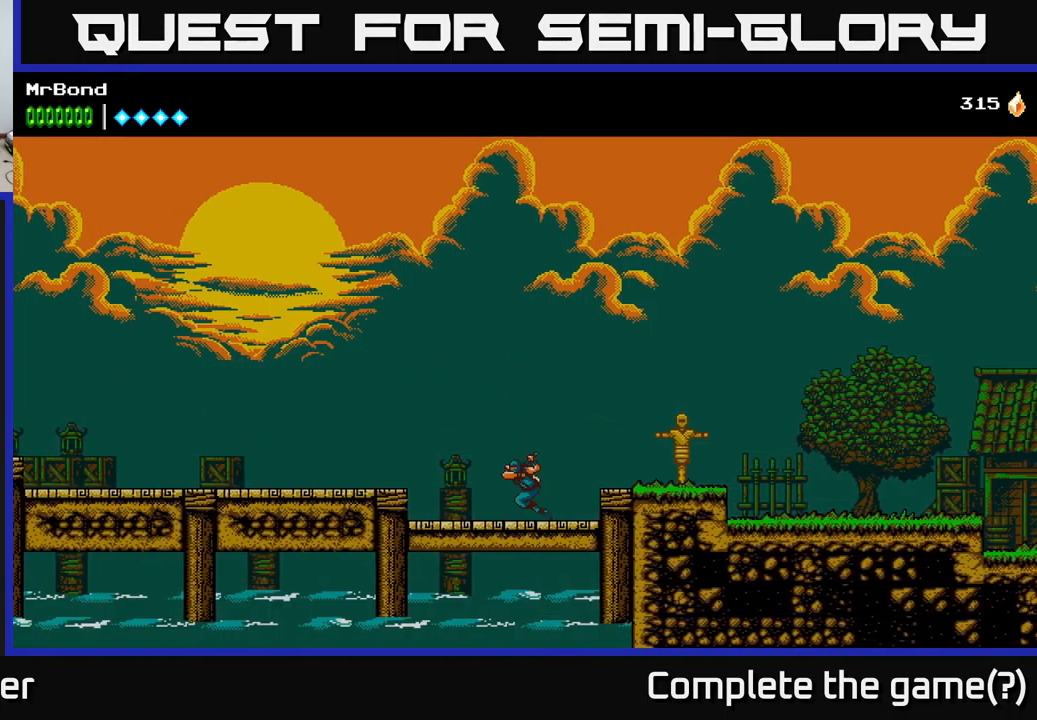
{"buttons": ["DPAD_LEFT"], "left_stick": "center", "right_stick": "center", "events": [[17, "A", "down"], [150, "A", "up"]]}
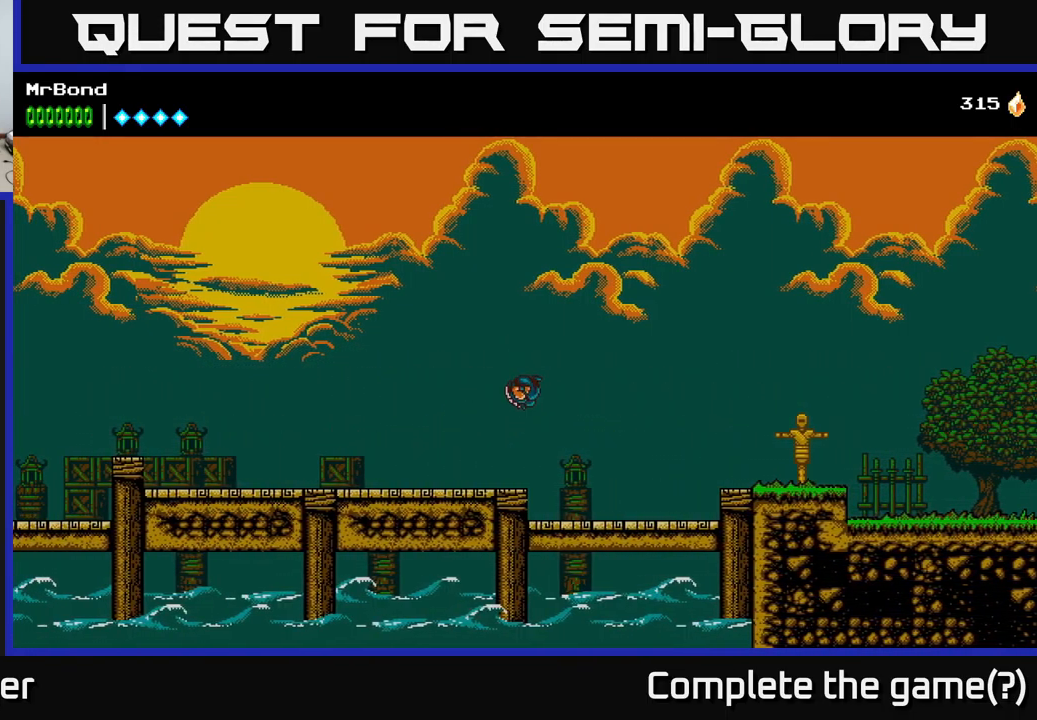
{"buttons": ["DPAD_LEFT"], "left_stick": "center", "right_stick": "center", "events": []}
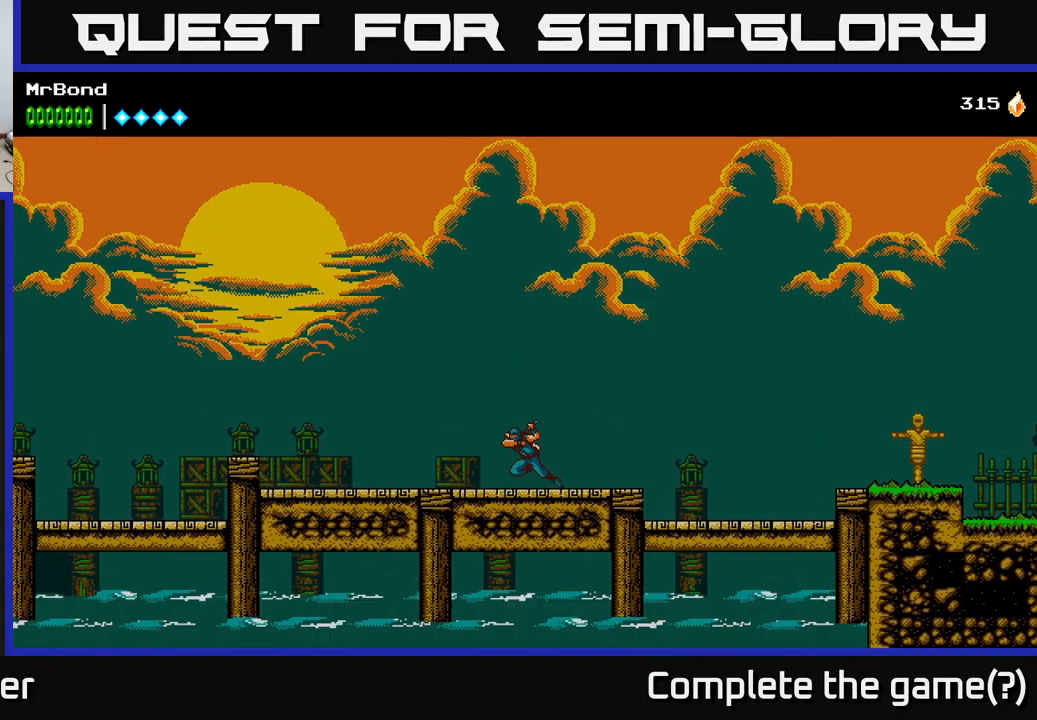
{"buttons": ["DPAD_LEFT"], "left_stick": "center", "right_stick": "center", "events": []}
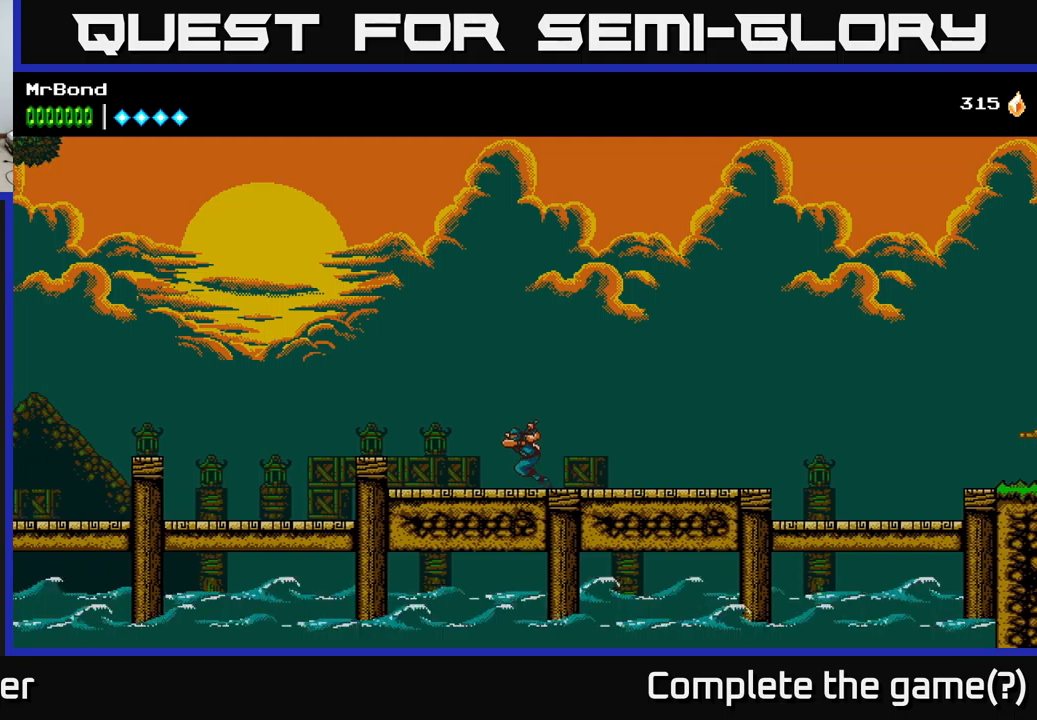
{"buttons": ["A", "DPAD_LEFT"], "left_stick": "center", "right_stick": "center", "events": [[350, "A", "down"]]}
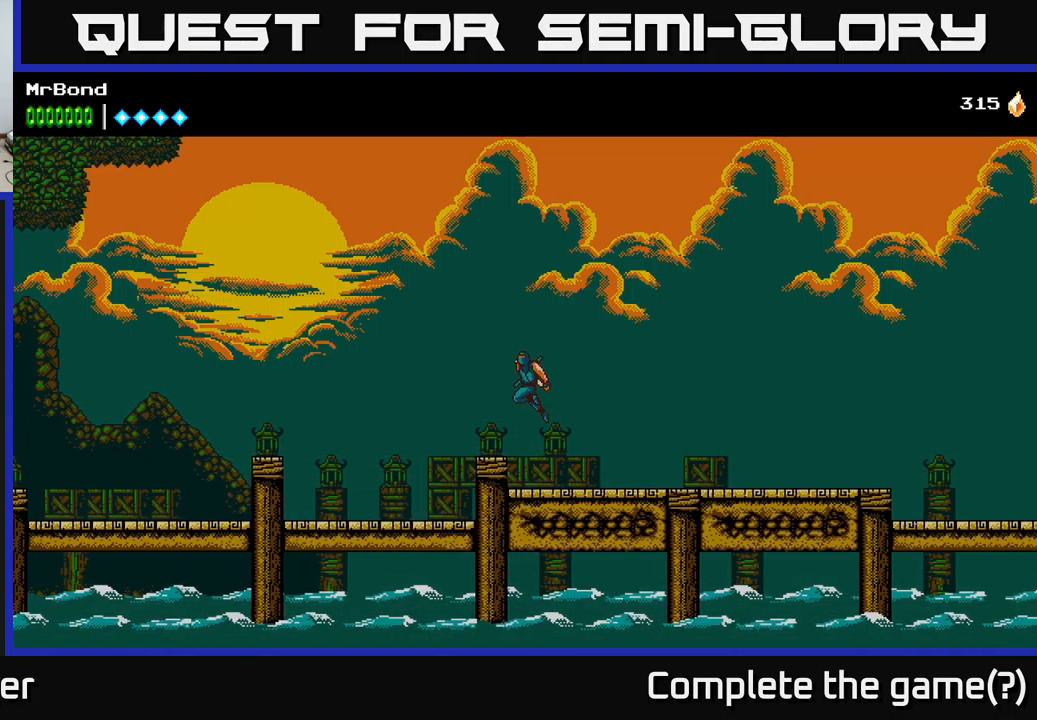
{"buttons": ["A", "DPAD_LEFT"], "left_stick": "center", "right_stick": "center", "events": [[317, "A", "up"], [400, "A", "down"]]}
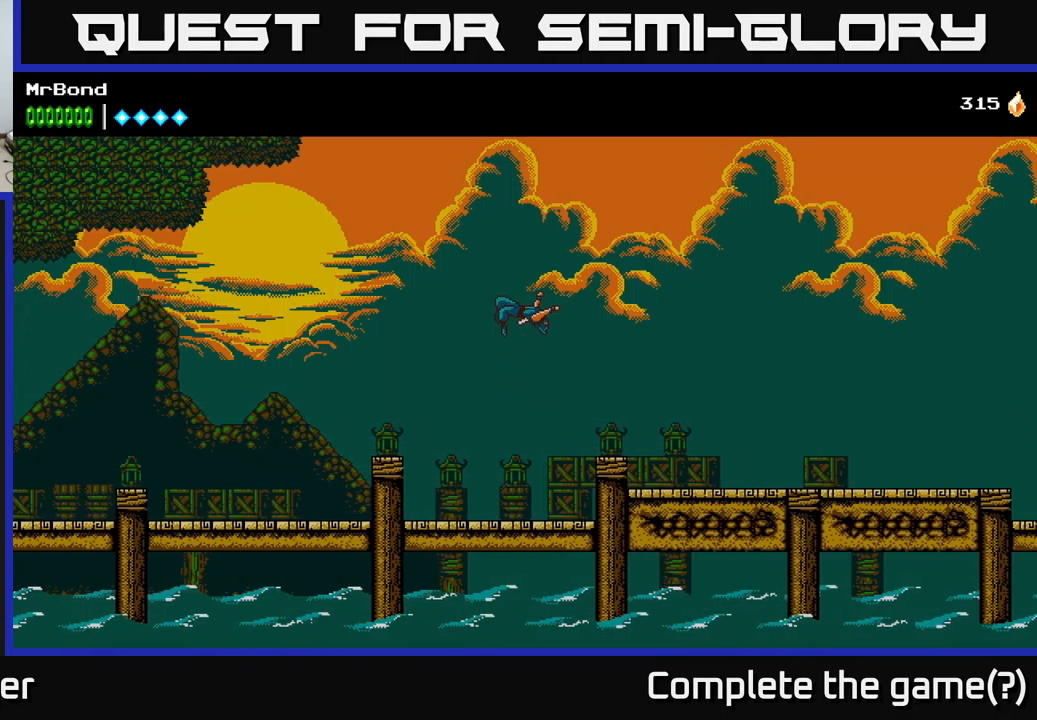
{"buttons": ["DPAD_LEFT"], "left_stick": "center", "right_stick": "center", "events": [[433, "A", "up"]]}
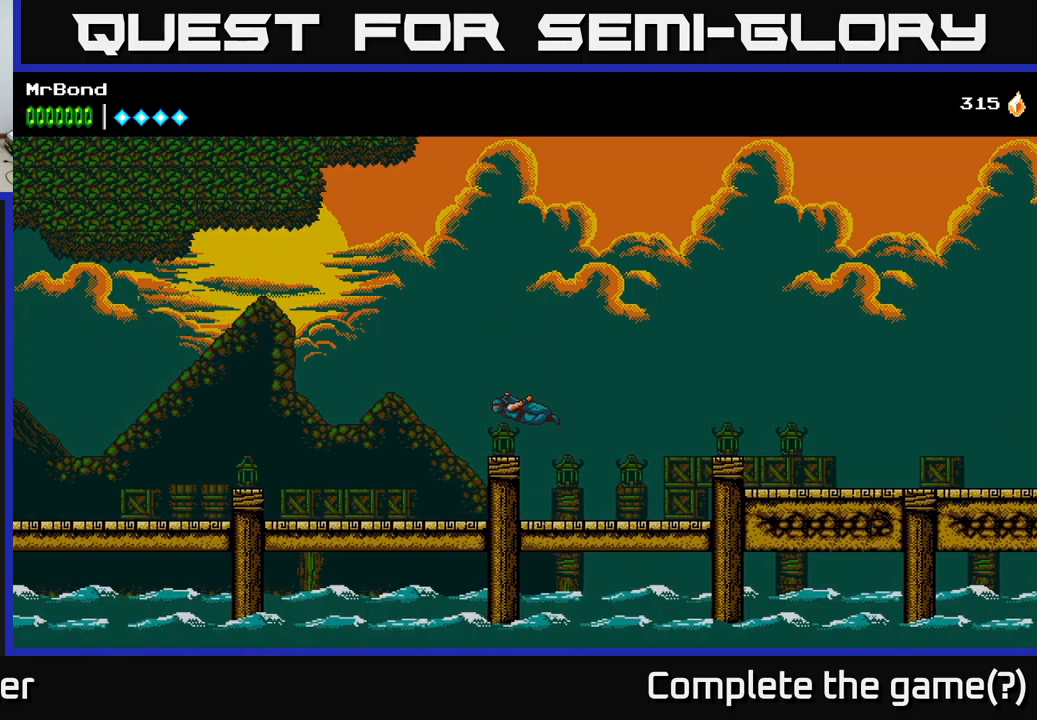
{"buttons": ["A", "DPAD_LEFT"], "left_stick": "center", "right_stick": "center", "events": [[133, "A", "down"]]}
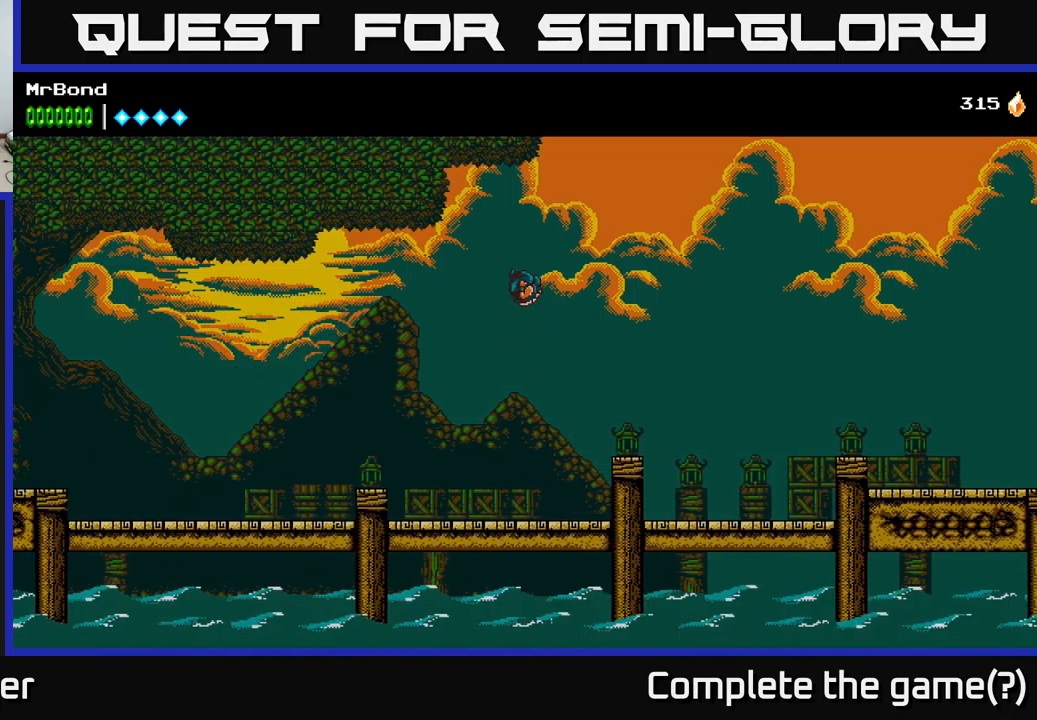
{"buttons": ["DPAD_LEFT"], "left_stick": "center", "right_stick": "center", "events": [[33, "A", "up"], [117, "A", "down"], [383, "A", "up"]]}
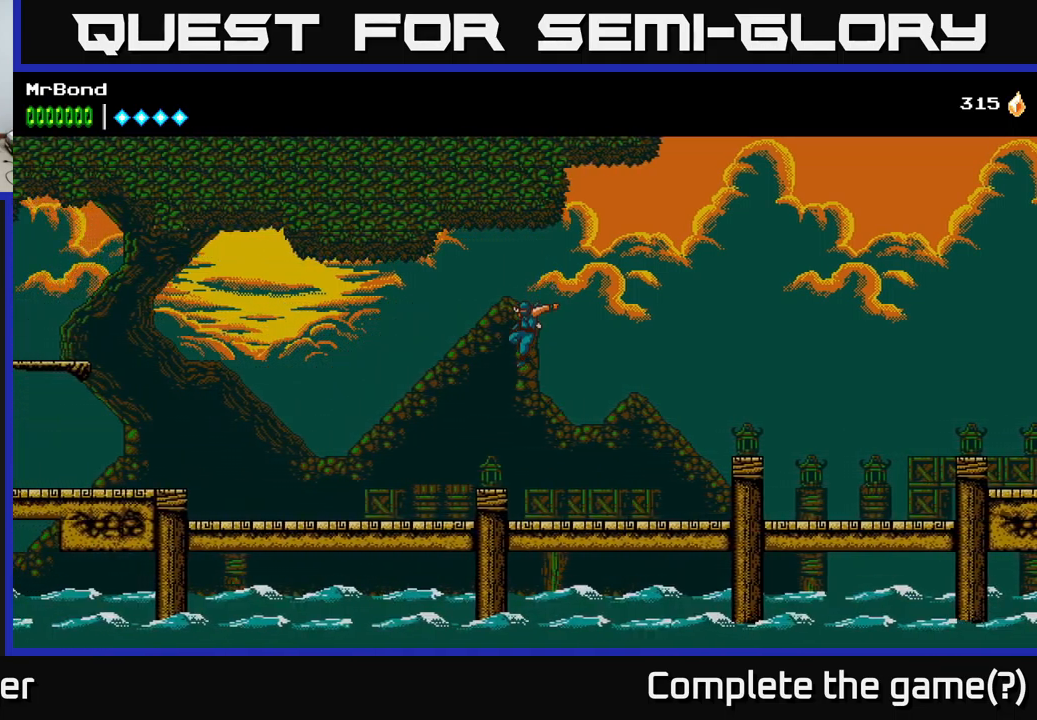
{"buttons": ["DPAD_LEFT"], "left_stick": "center", "right_stick": "center", "events": []}
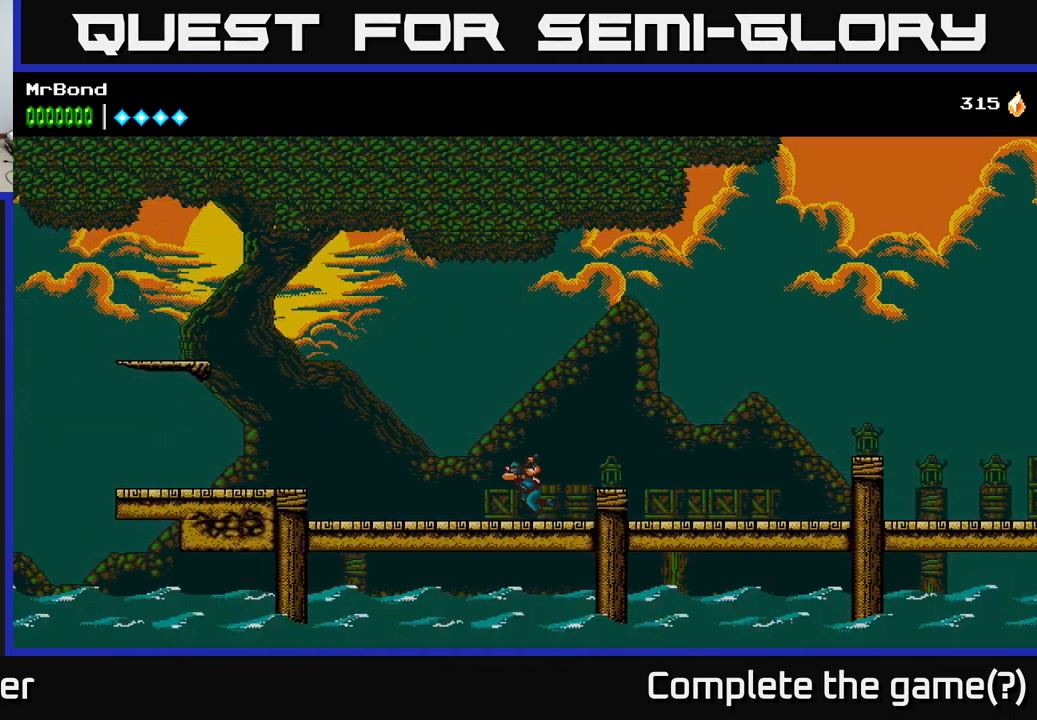
{"buttons": ["DPAD_LEFT"], "left_stick": "center", "right_stick": "center", "events": [[267, "A", "down"], [433, "A", "up"]]}
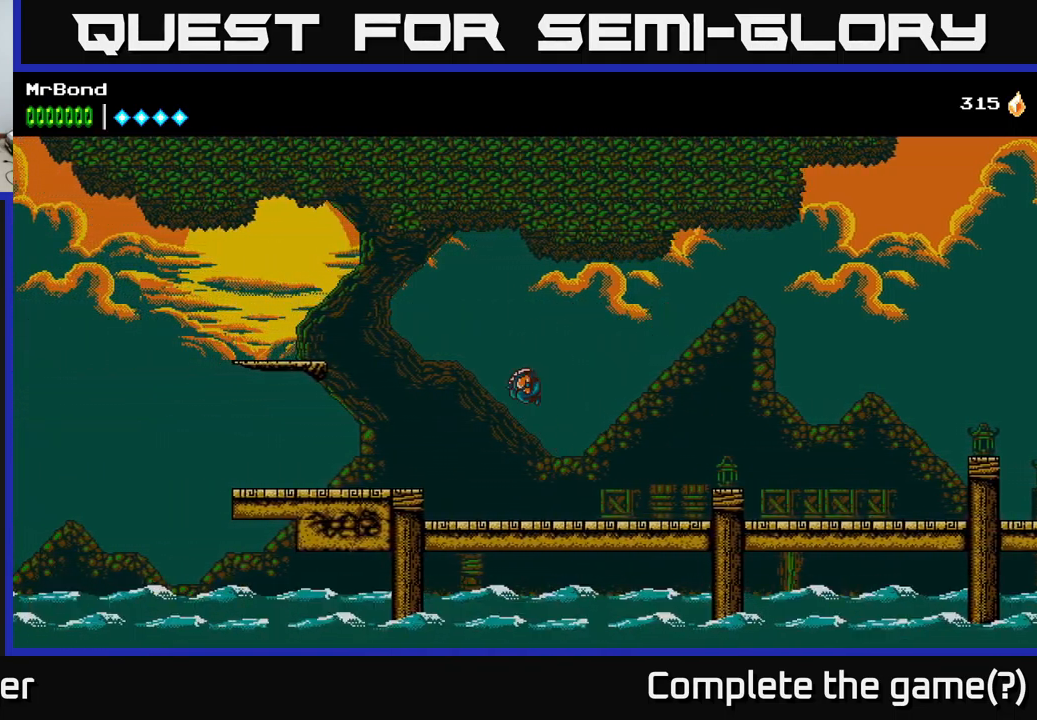
{"buttons": ["A", "DPAD_LEFT"], "left_stick": "center", "right_stick": "center", "events": [[500, "A", "down"]]}
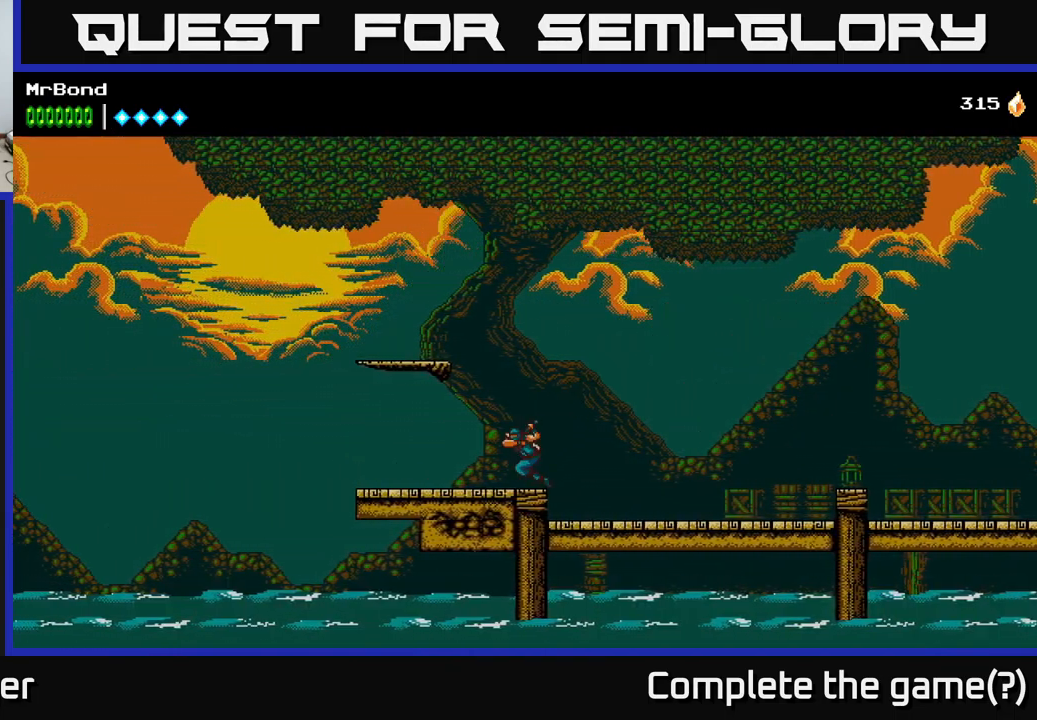
{"buttons": [], "left_stick": "center", "right_stick": "center", "events": [[400, "A", "up"], [483, "DPAD_LEFT", "up"]]}
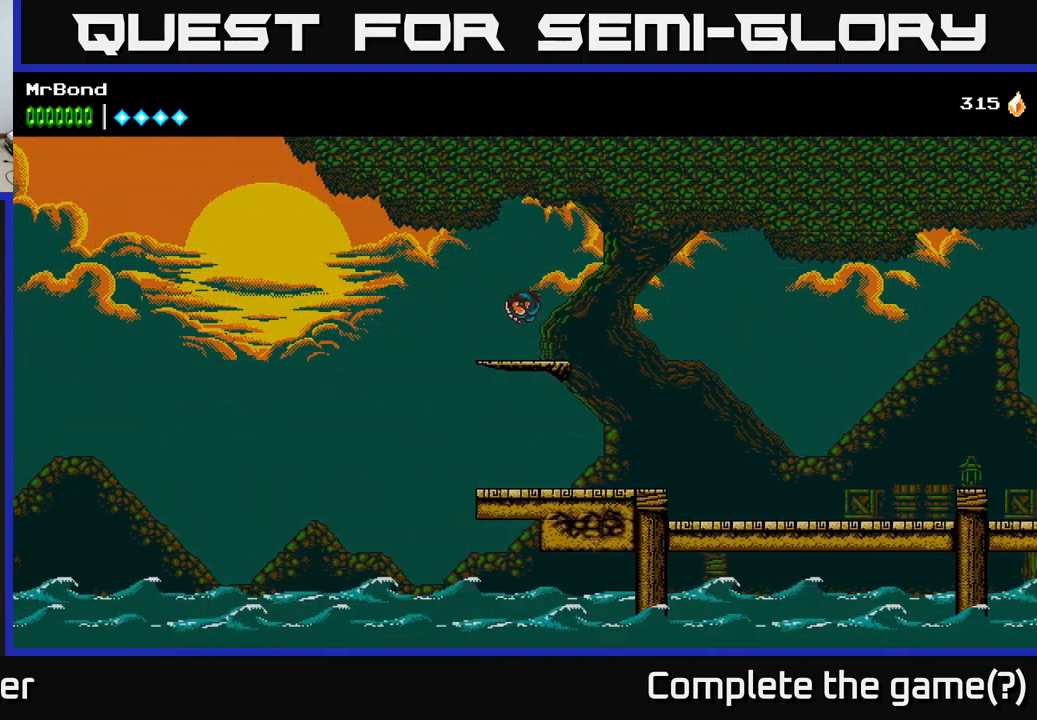
{"buttons": [], "left_stick": "center", "right_stick": "center", "events": [[283, "L1", "down"], [417, "L1", "up"]]}
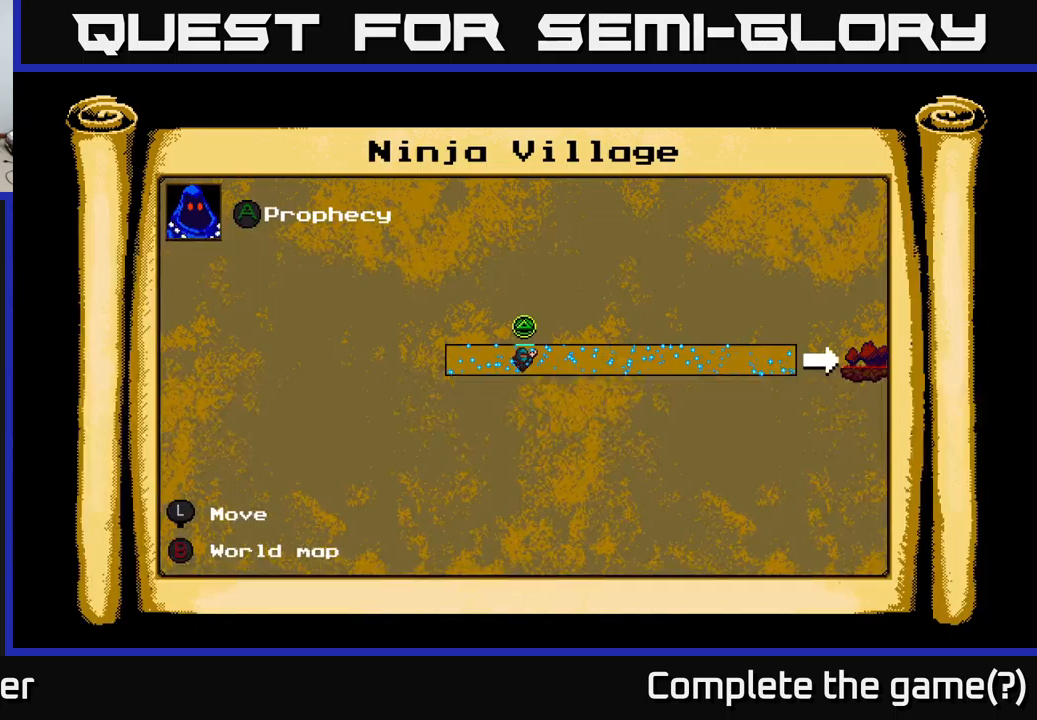
{"buttons": ["L1"], "left_stick": "center", "right_stick": "center", "events": [[417, "L1", "down"]]}
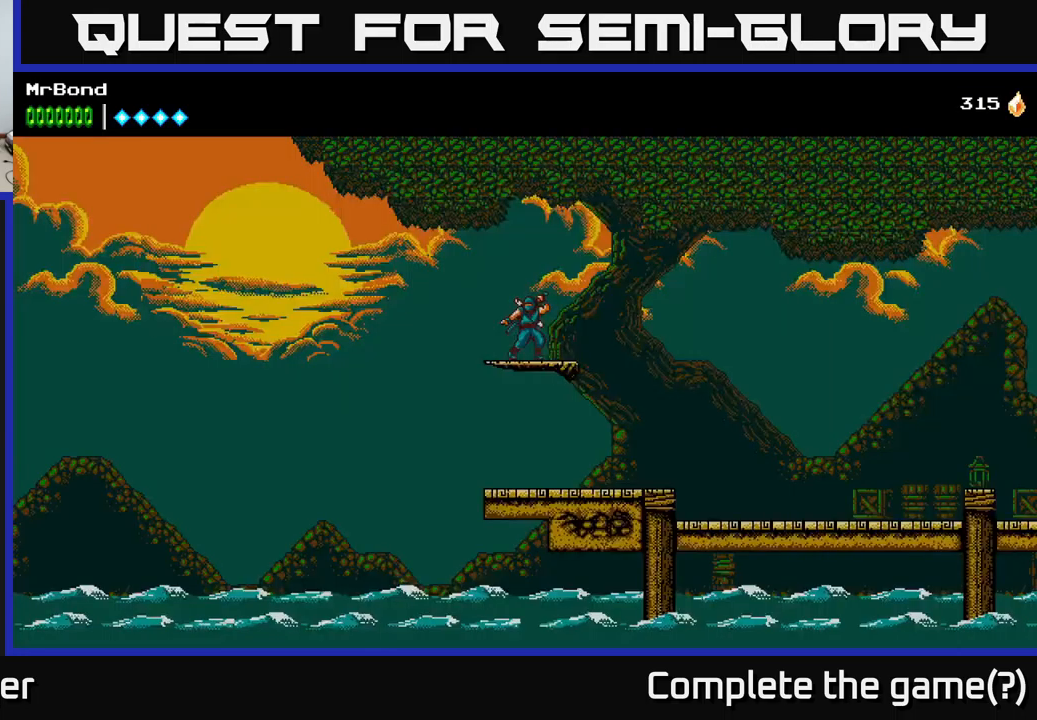
{"buttons": ["A", "DPAD_LEFT"], "left_stick": "center", "right_stick": "center", "events": [[34, "L1", "up"], [267, "DPAD_LEFT", "down"], [500, "A", "down"]]}
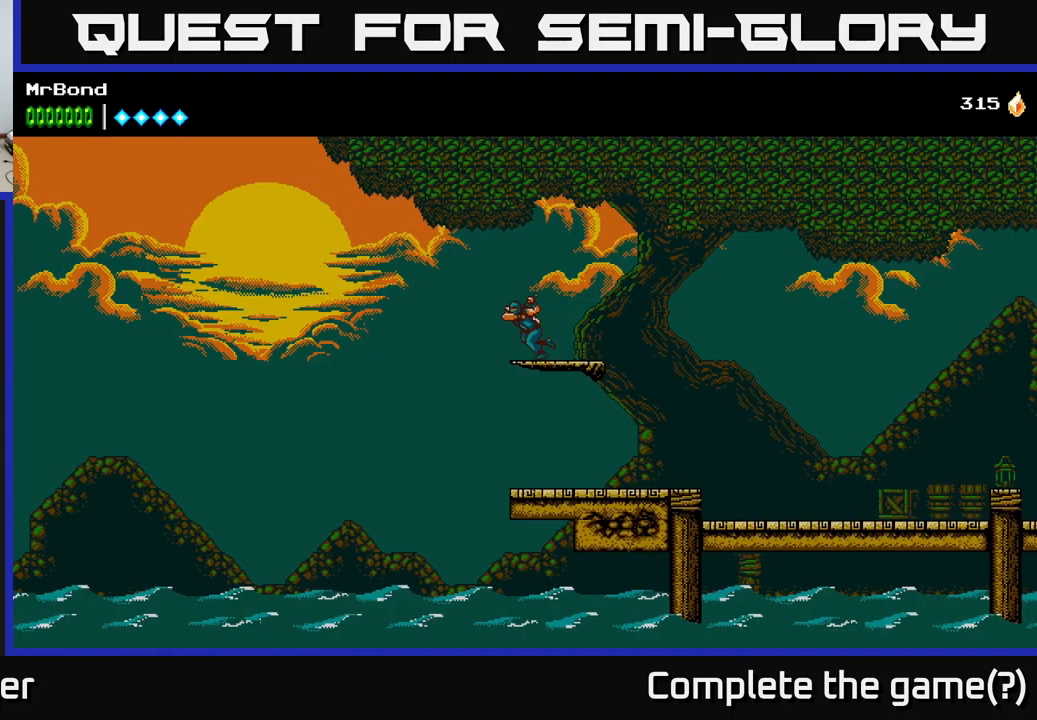
{"buttons": ["DPAD_LEFT"], "left_stick": "center", "right_stick": "center", "events": [[450, "A", "up"]]}
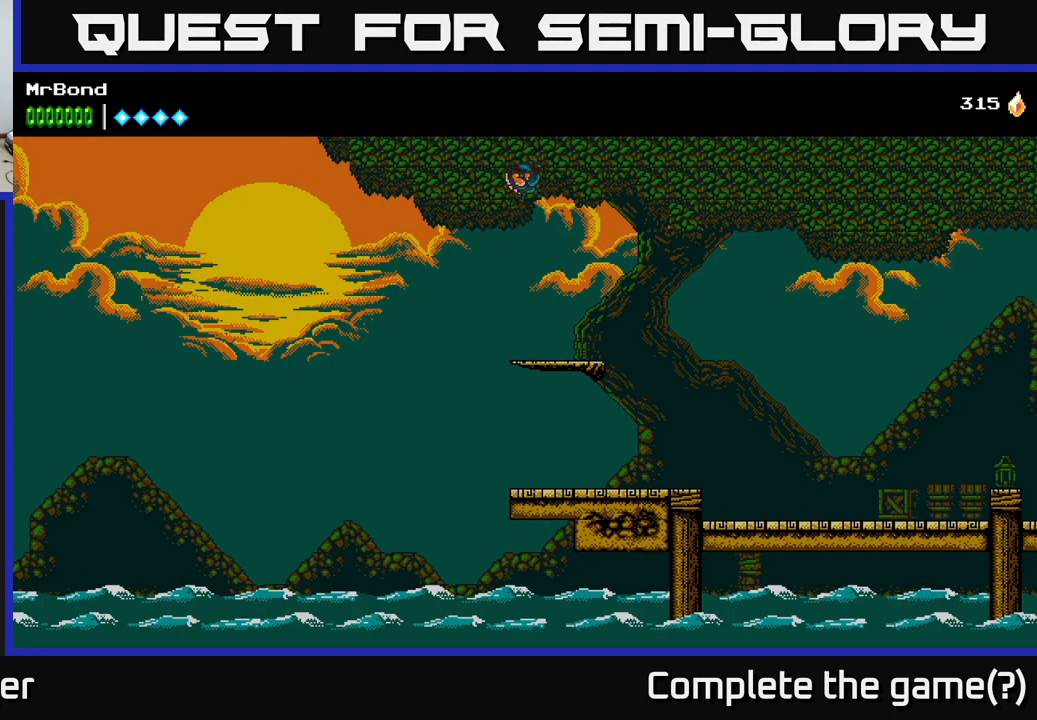
{"buttons": ["DPAD_LEFT"], "left_stick": "center", "right_stick": "center", "events": [[17, "A", "down"], [434, "A", "up"]]}
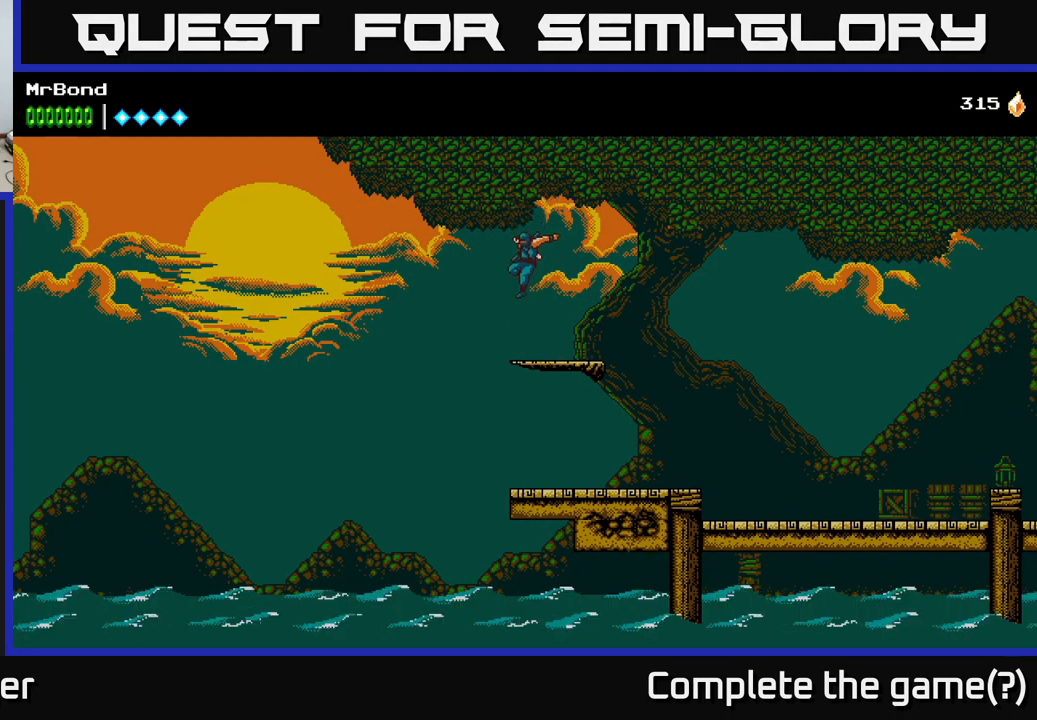
{"buttons": ["DPAD_LEFT"], "left_stick": "center", "right_stick": "center", "events": [[200, "X", "down"], [400, "X", "up"]]}
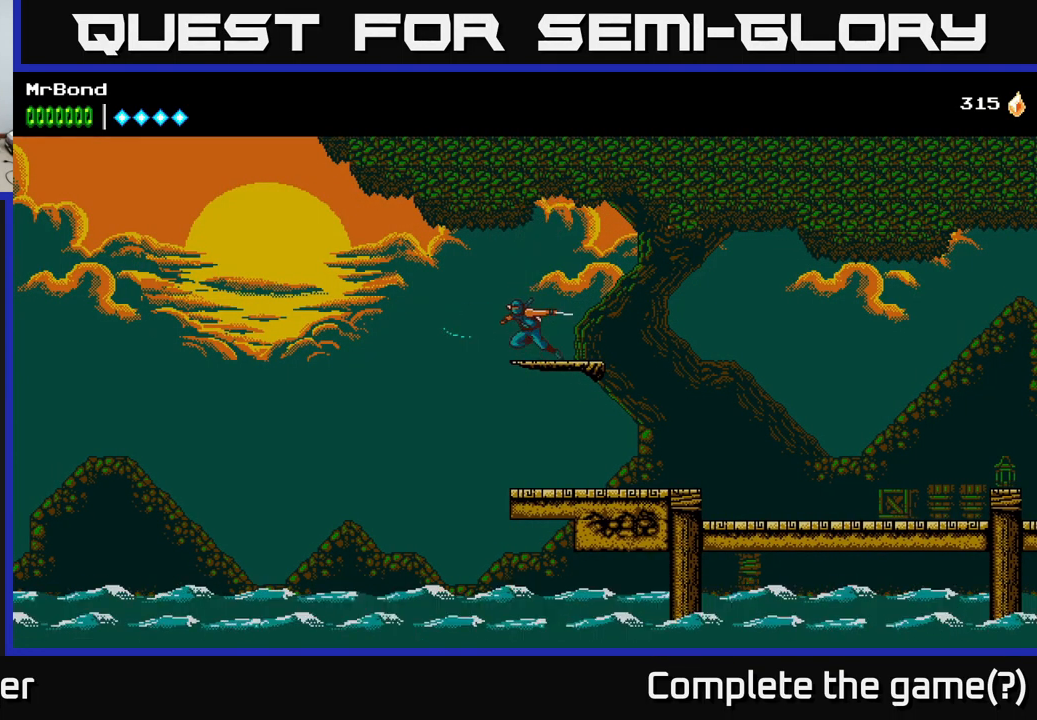
{"buttons": ["DPAD_LEFT"], "left_stick": "center", "right_stick": "center", "events": [[17, "X", "down"], [150, "A", "down"], [184, "X", "up"], [500, "A", "up"]]}
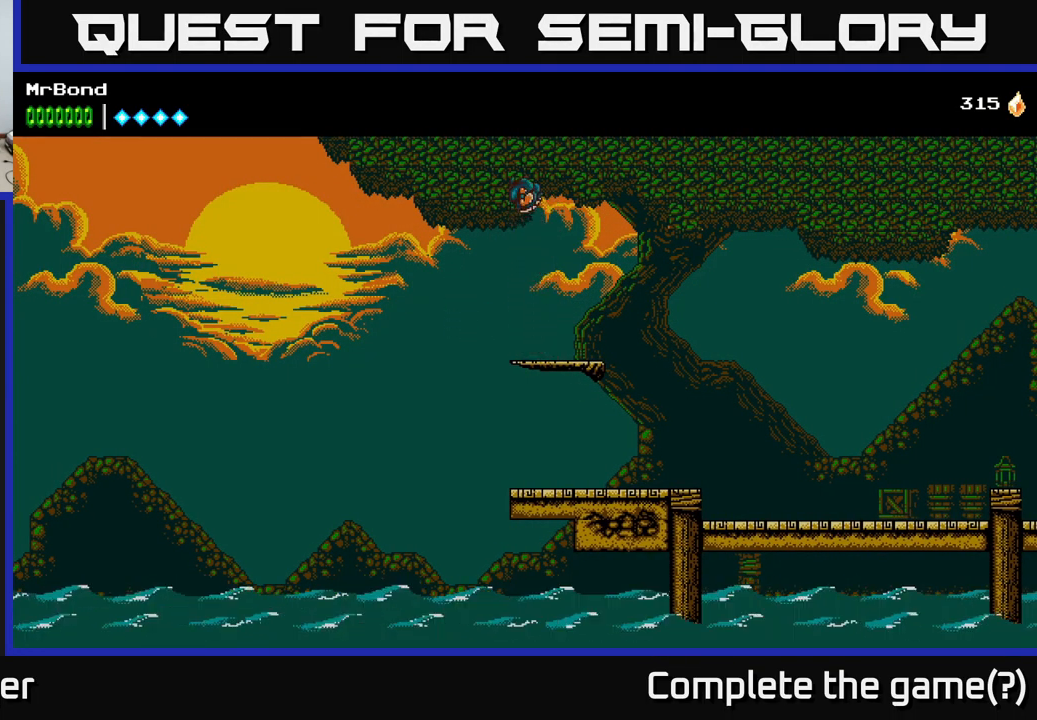
{"buttons": ["DPAD_LEFT"], "left_stick": "center", "right_stick": "center", "events": [[67, "A", "down"], [400, "A", "up"]]}
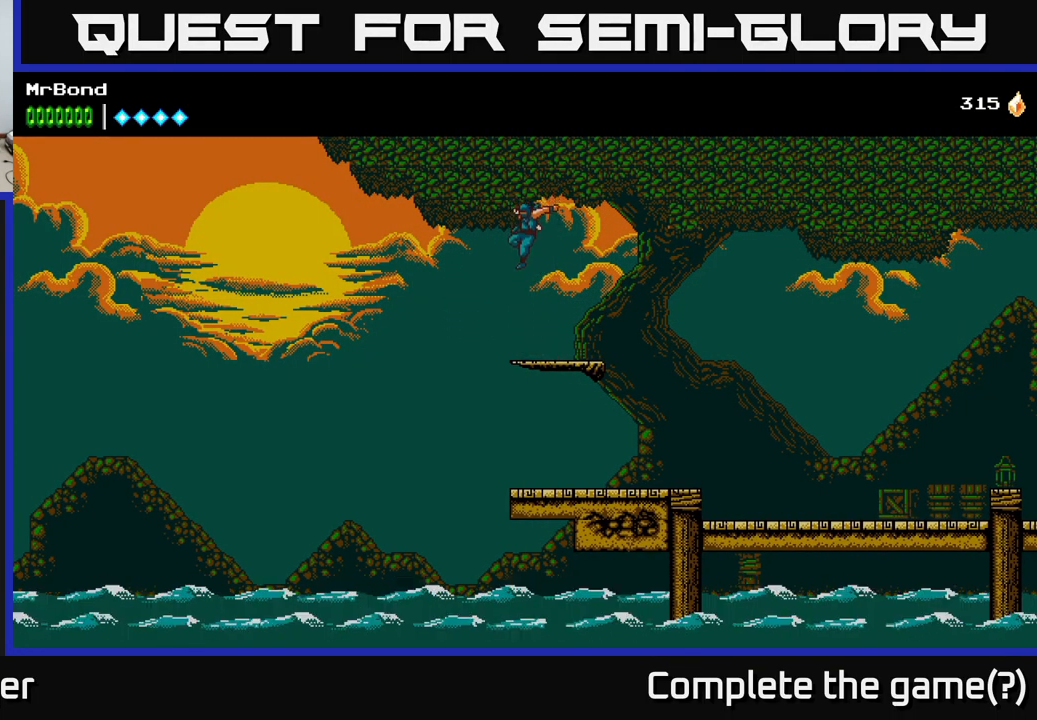
{"buttons": ["DPAD_RIGHT"], "left_stick": "center", "right_stick": "center", "events": [[50, "DPAD_LEFT", "up"], [134, "DPAD_RIGHT", "down"]]}
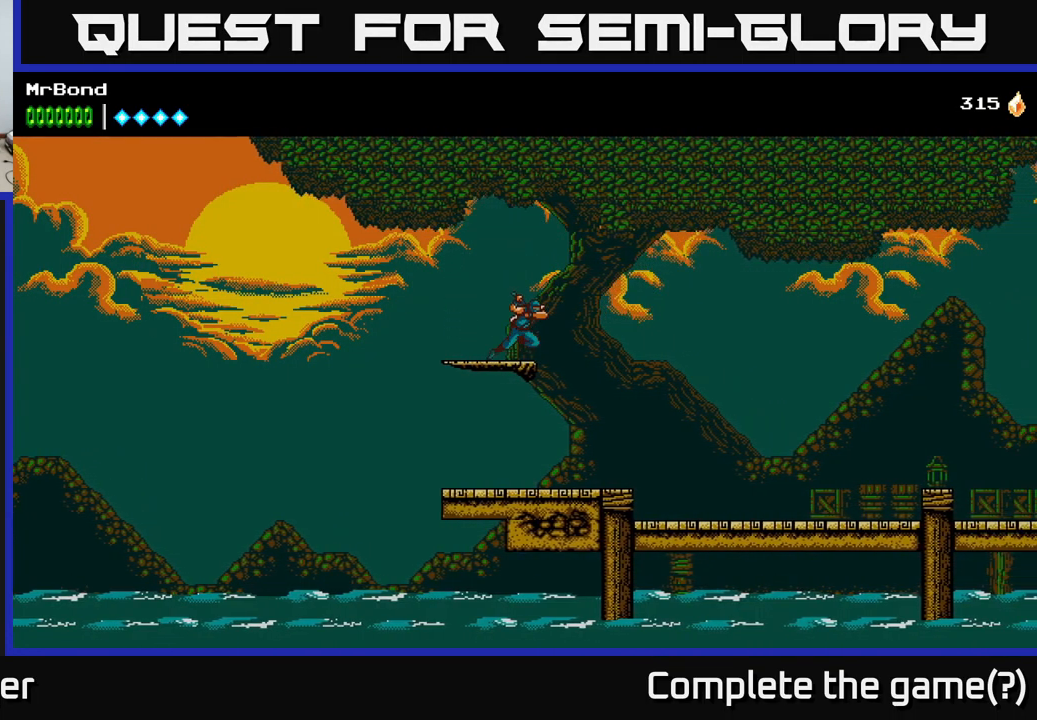
{"buttons": ["DPAD_LEFT"], "left_stick": "center", "right_stick": "center", "events": [[250, "DPAD_RIGHT", "up"], [300, "DPAD_LEFT", "down"]]}